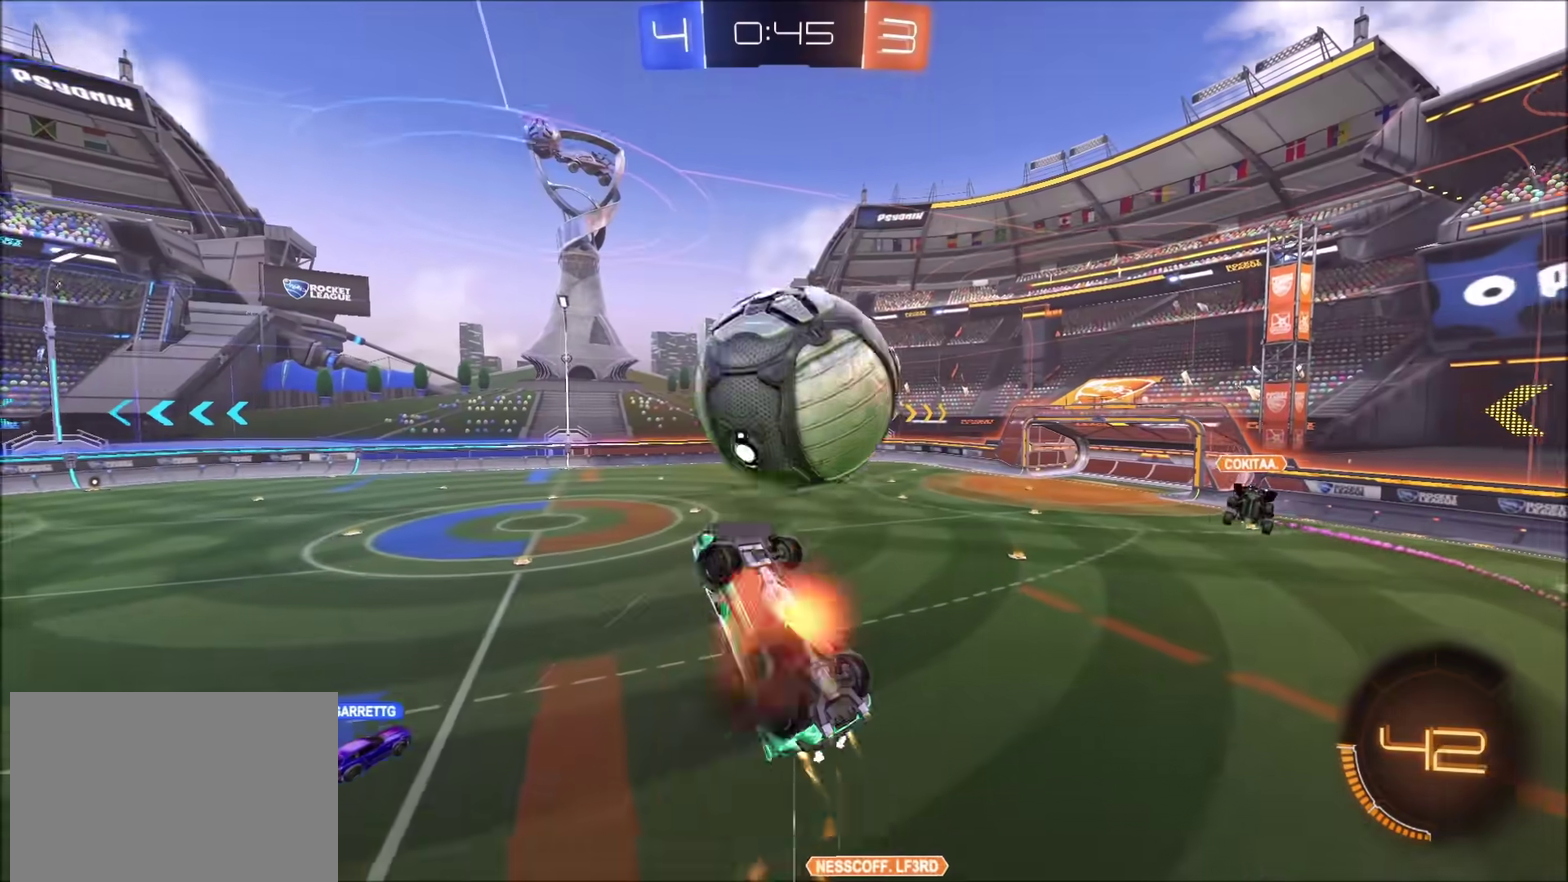
Gameplay with a controller (PlayStation layout); each line is a JSON object with the inputs held at the frame after it. "events" lists button and stick changes between this image and that frame as [ms after this image, input, new state], when the widget could be followed in between.
{"buttons": ["CROSS", "SQUARE", "R2"], "left_stick": "down", "right_stick": "center", "events": [[100, "CIRCLE", "up"], [200, "left_stick", "down"]]}
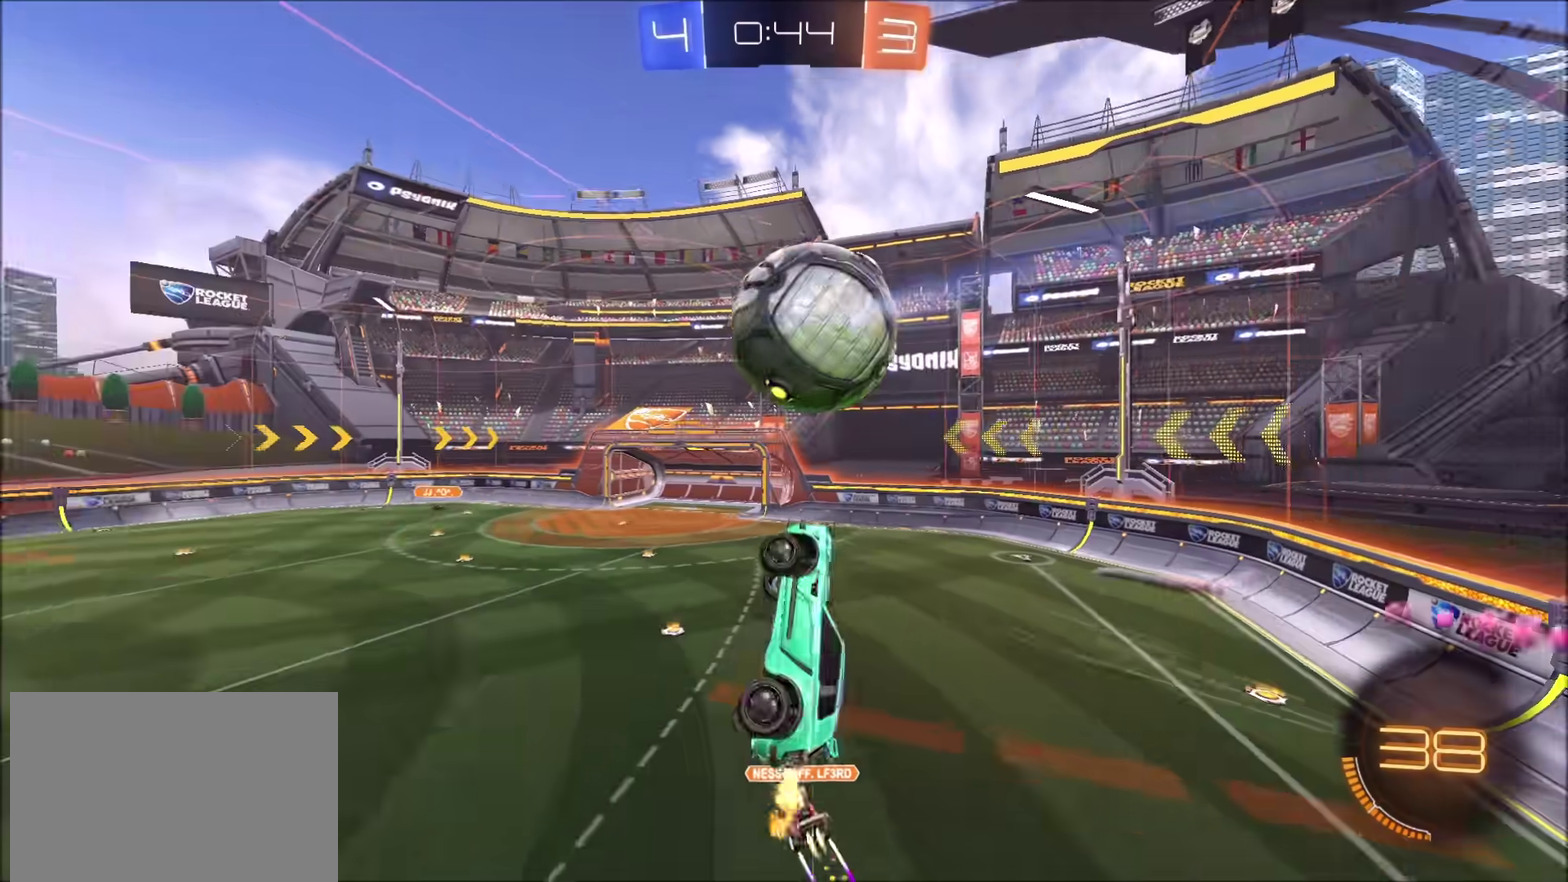
{"buttons": [], "left_stick": "down-left", "right_stick": "center", "events": [[150, "left_stick", "down-left"], [383, "CROSS", "up"], [383, "SQUARE", "up"], [433, "R2", "up"]]}
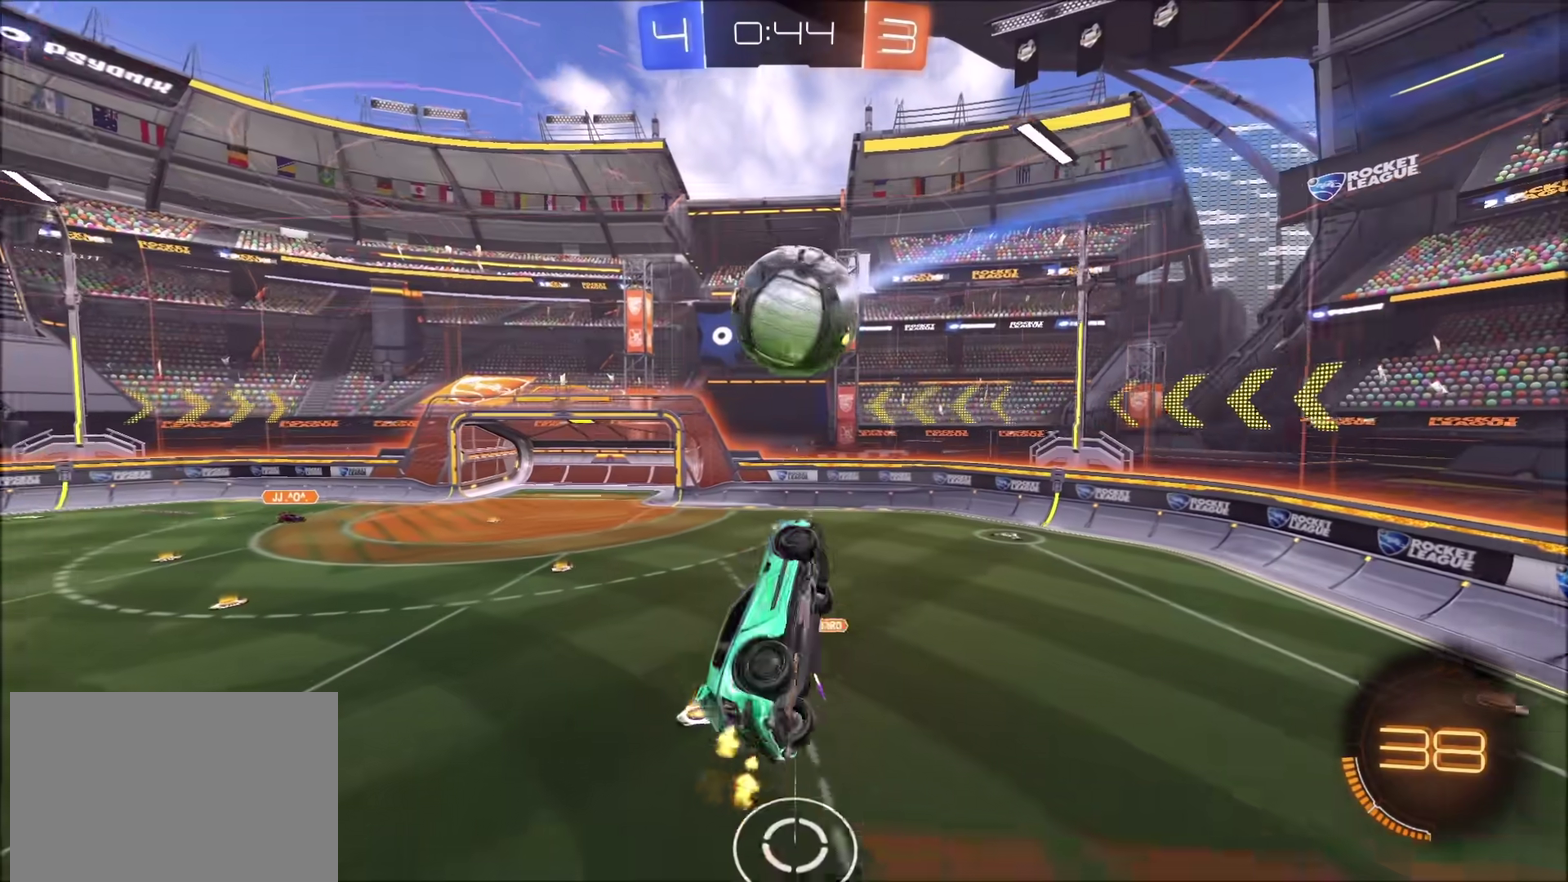
{"buttons": ["R2"], "left_stick": "center", "right_stick": "center", "events": [[50, "left_stick", "right"], [283, "left_stick", "center"], [400, "R2", "down"]]}
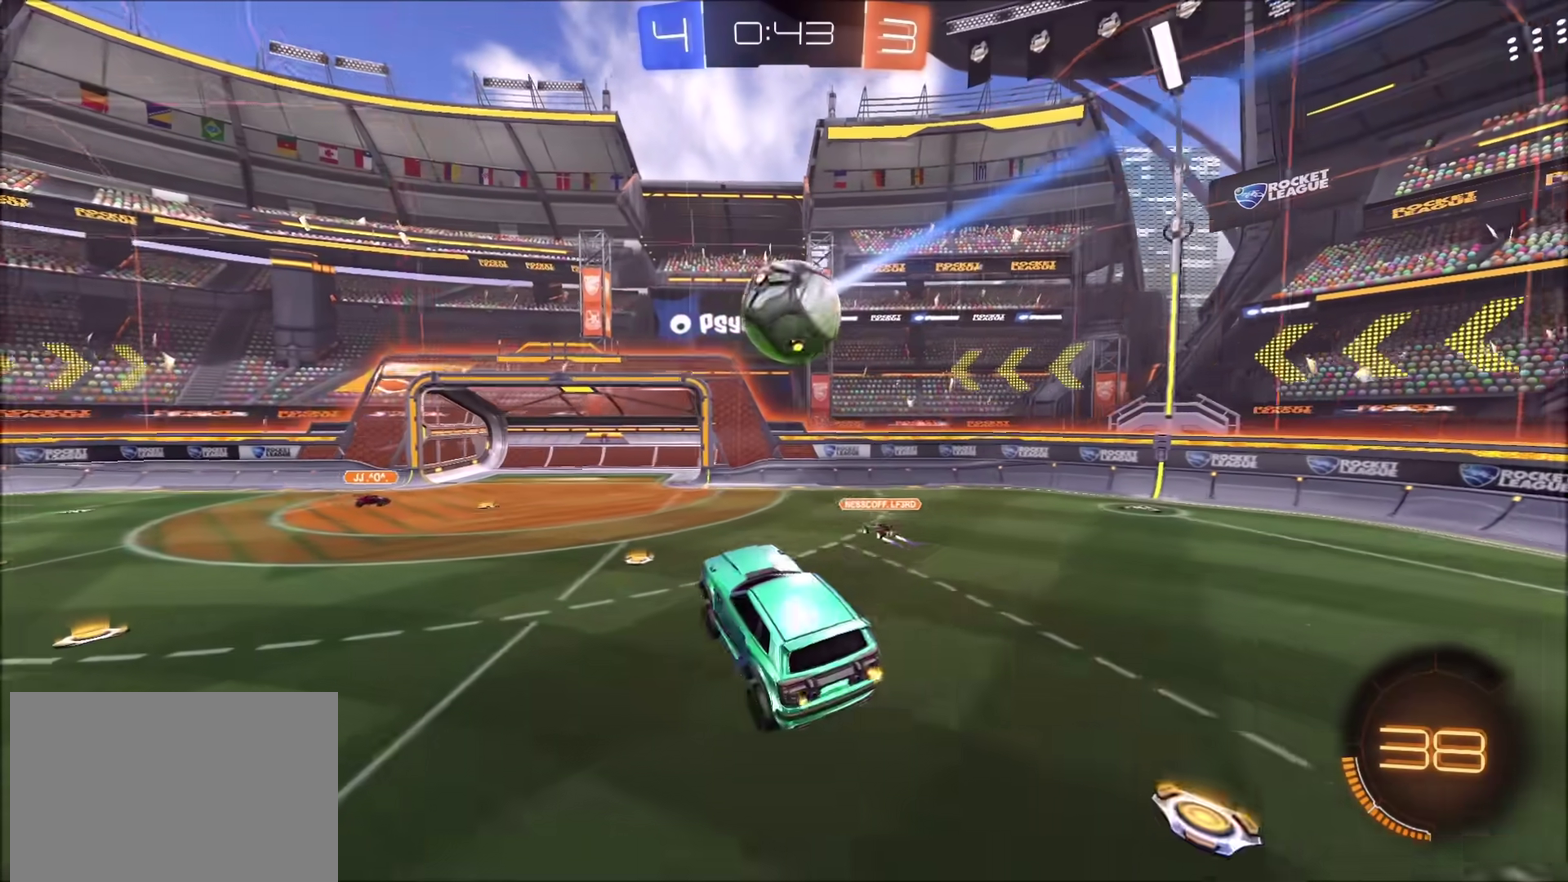
{"buttons": ["R2"], "left_stick": "up-left", "right_stick": "center", "events": [[217, "left_stick", "left"], [500, "left_stick", "up-left"]]}
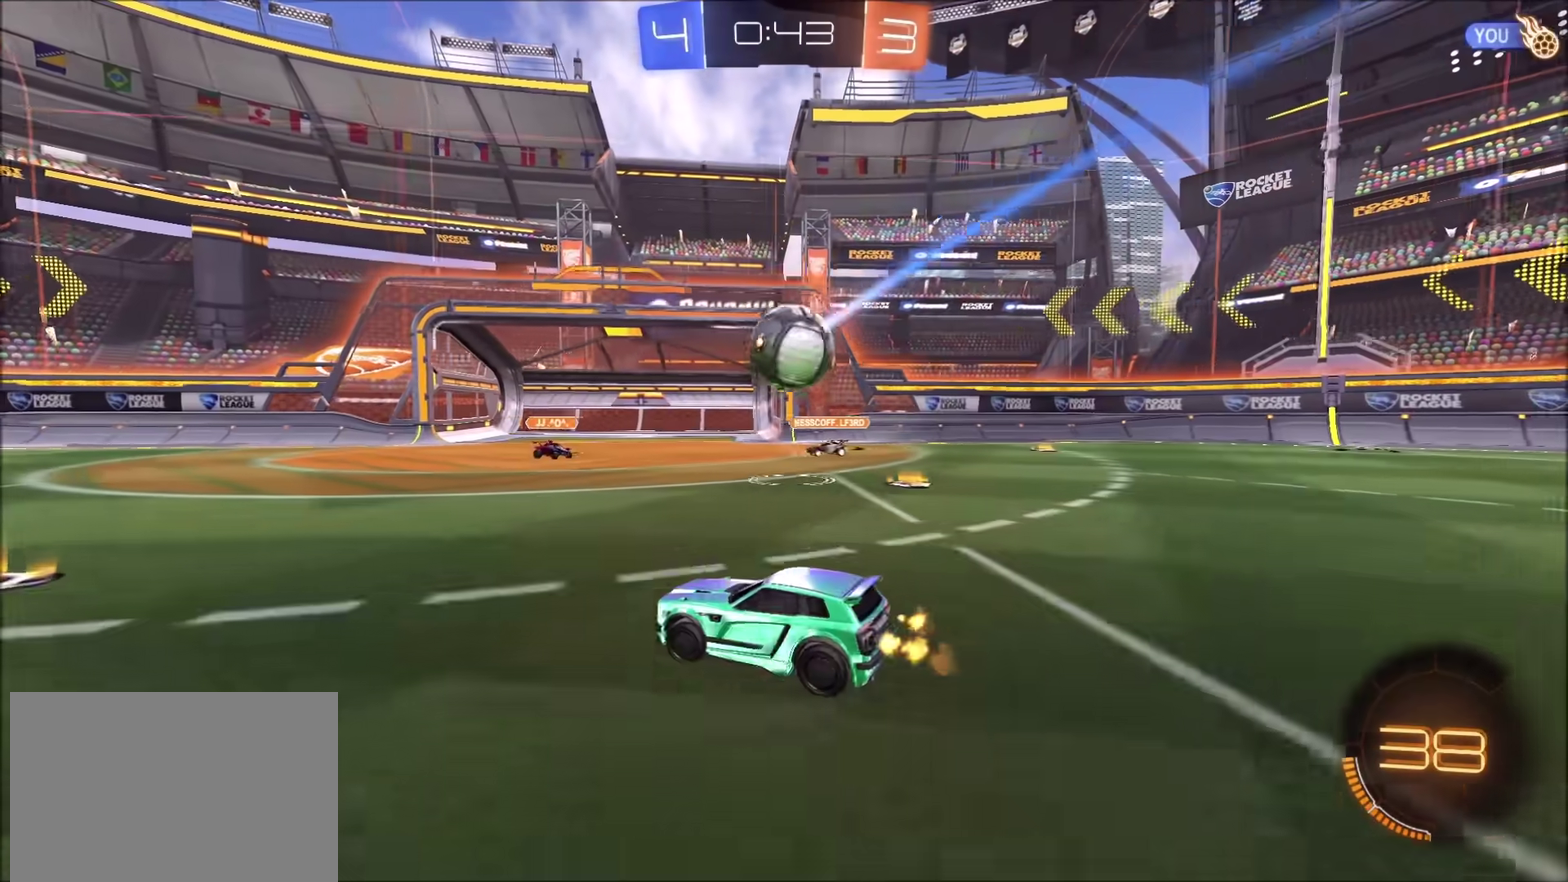
{"buttons": ["R2"], "left_stick": "left", "right_stick": "center", "events": [[50, "left_stick", "center"], [233, "left_stick", "left"]]}
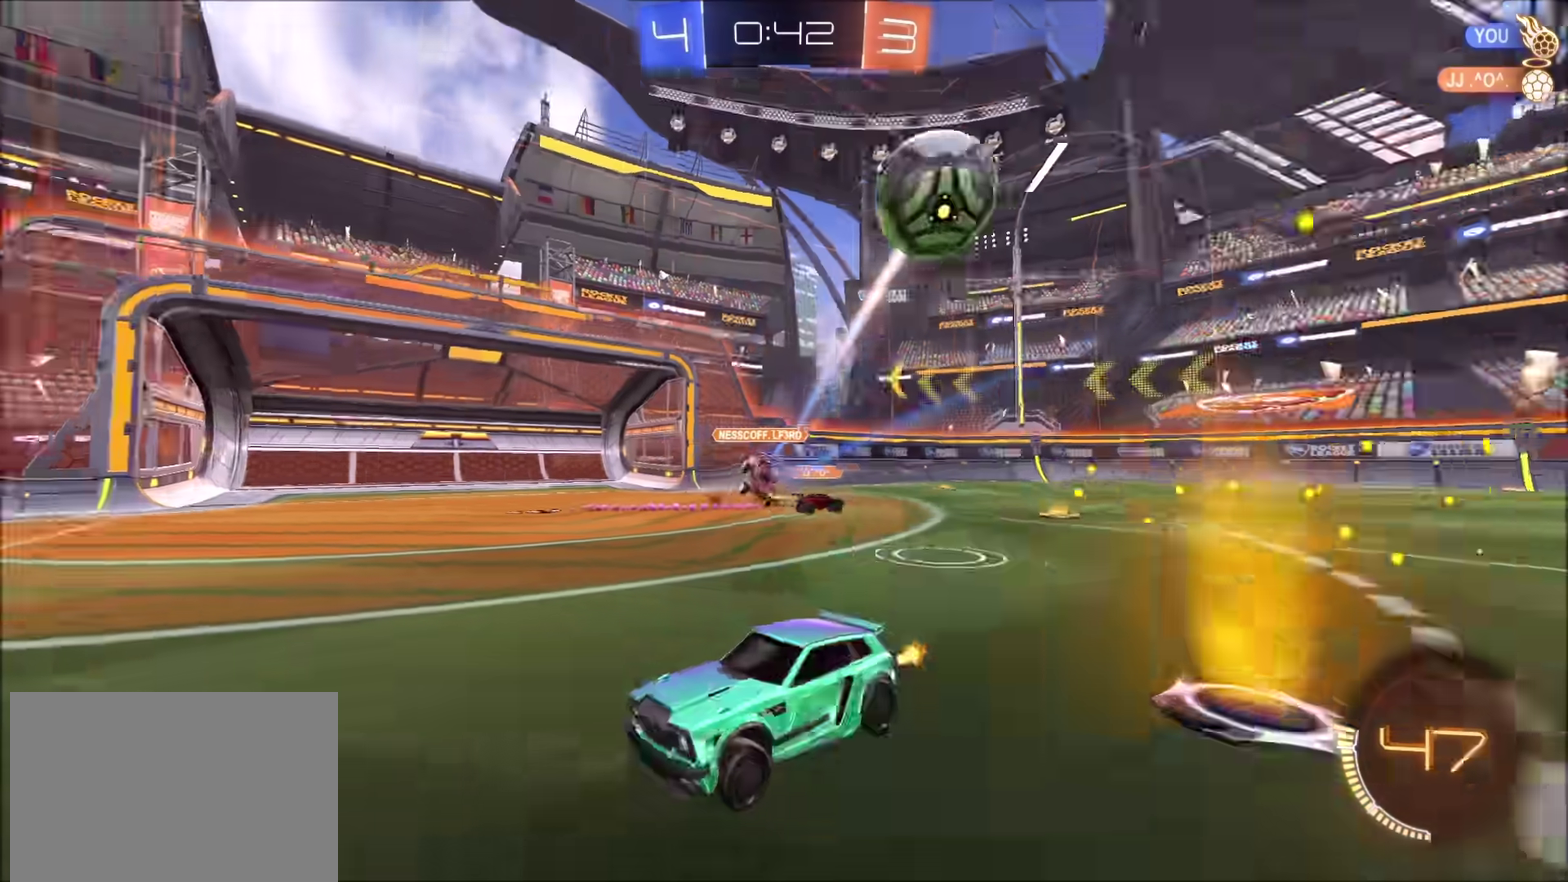
{"buttons": ["R2"], "left_stick": "left", "right_stick": "center", "events": [[67, "left_stick", "center"], [367, "left_stick", "left"]]}
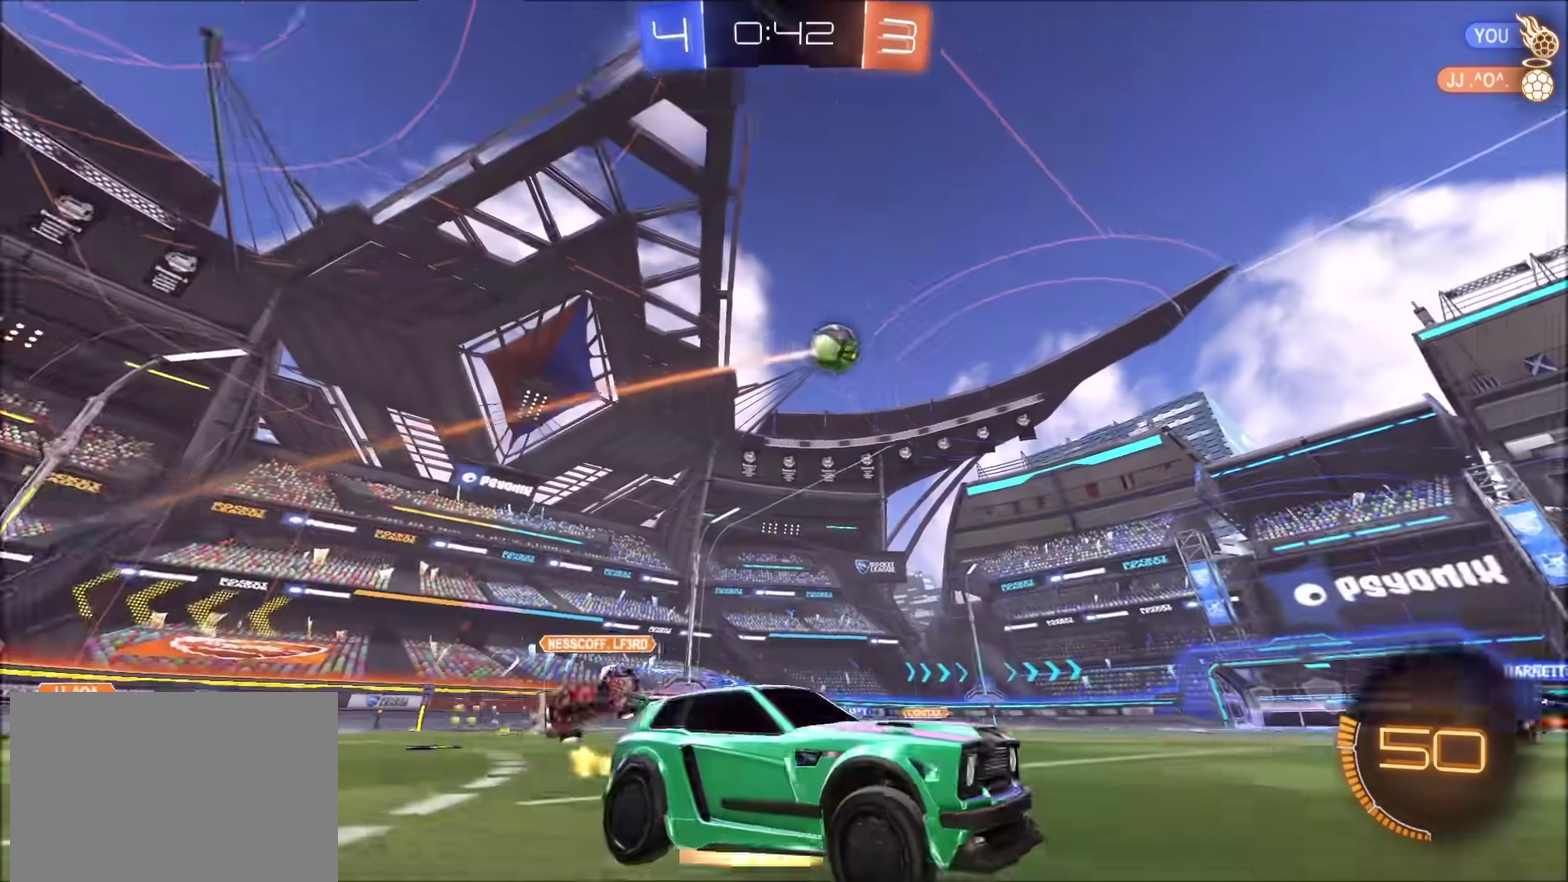
{"buttons": ["R2"], "left_stick": "down-left", "right_stick": "center", "events": [[17, "CROSS", "down"], [50, "left_stick", "up-left"], [67, "CROSS", "up"], [133, "CROSS", "down"], [217, "left_stick", "down"], [300, "CROSS", "up"], [500, "left_stick", "down-left"]]}
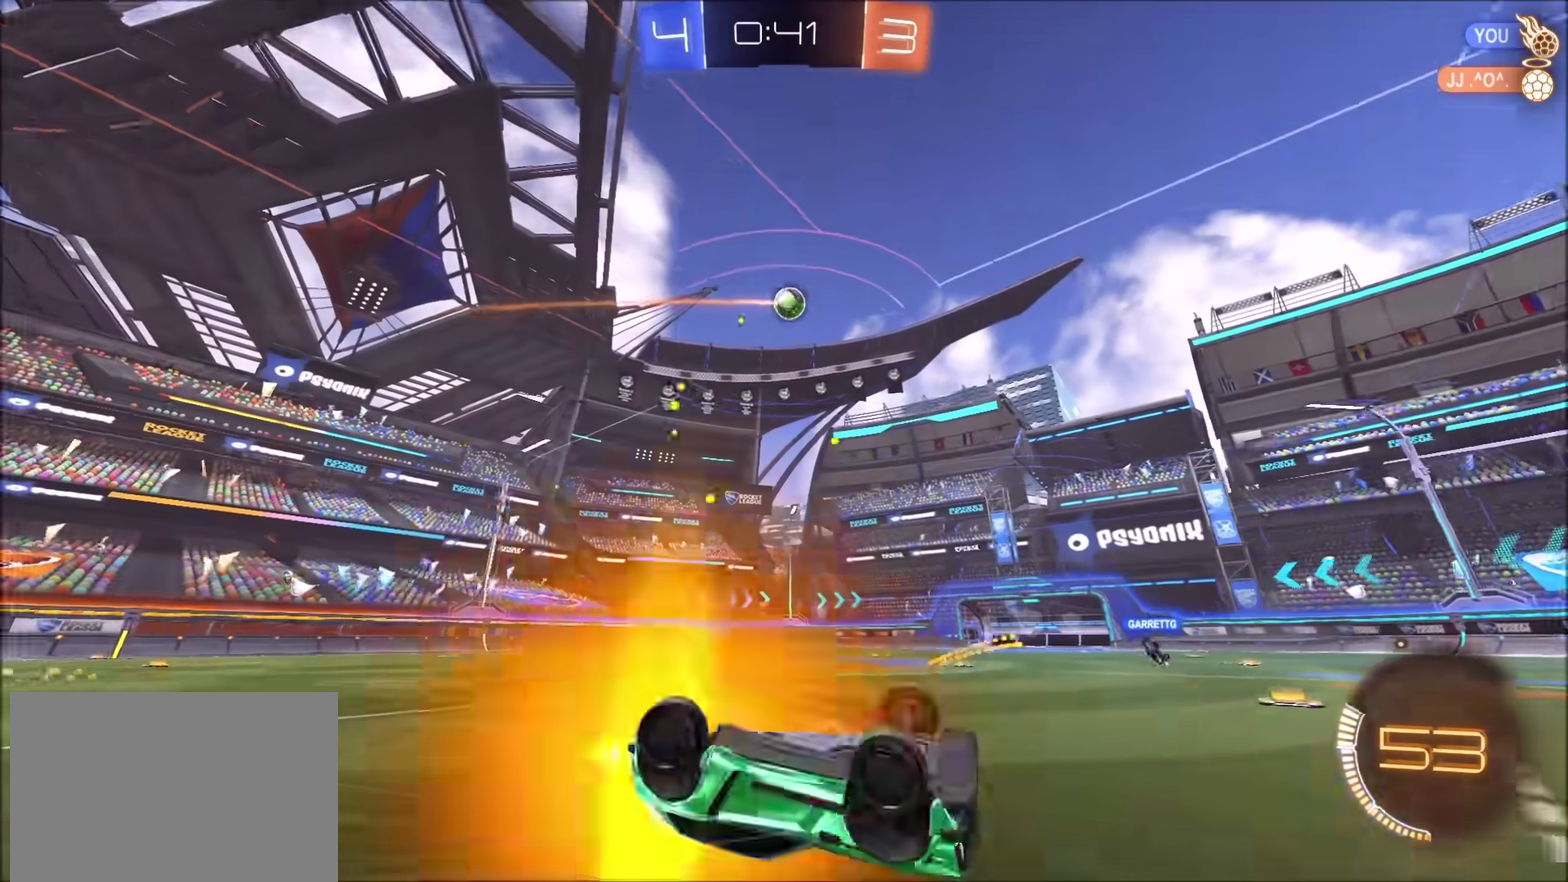
{"buttons": ["R2"], "left_stick": "center", "right_stick": "center", "events": [[333, "left_stick", "left"], [417, "left_stick", "center"]]}
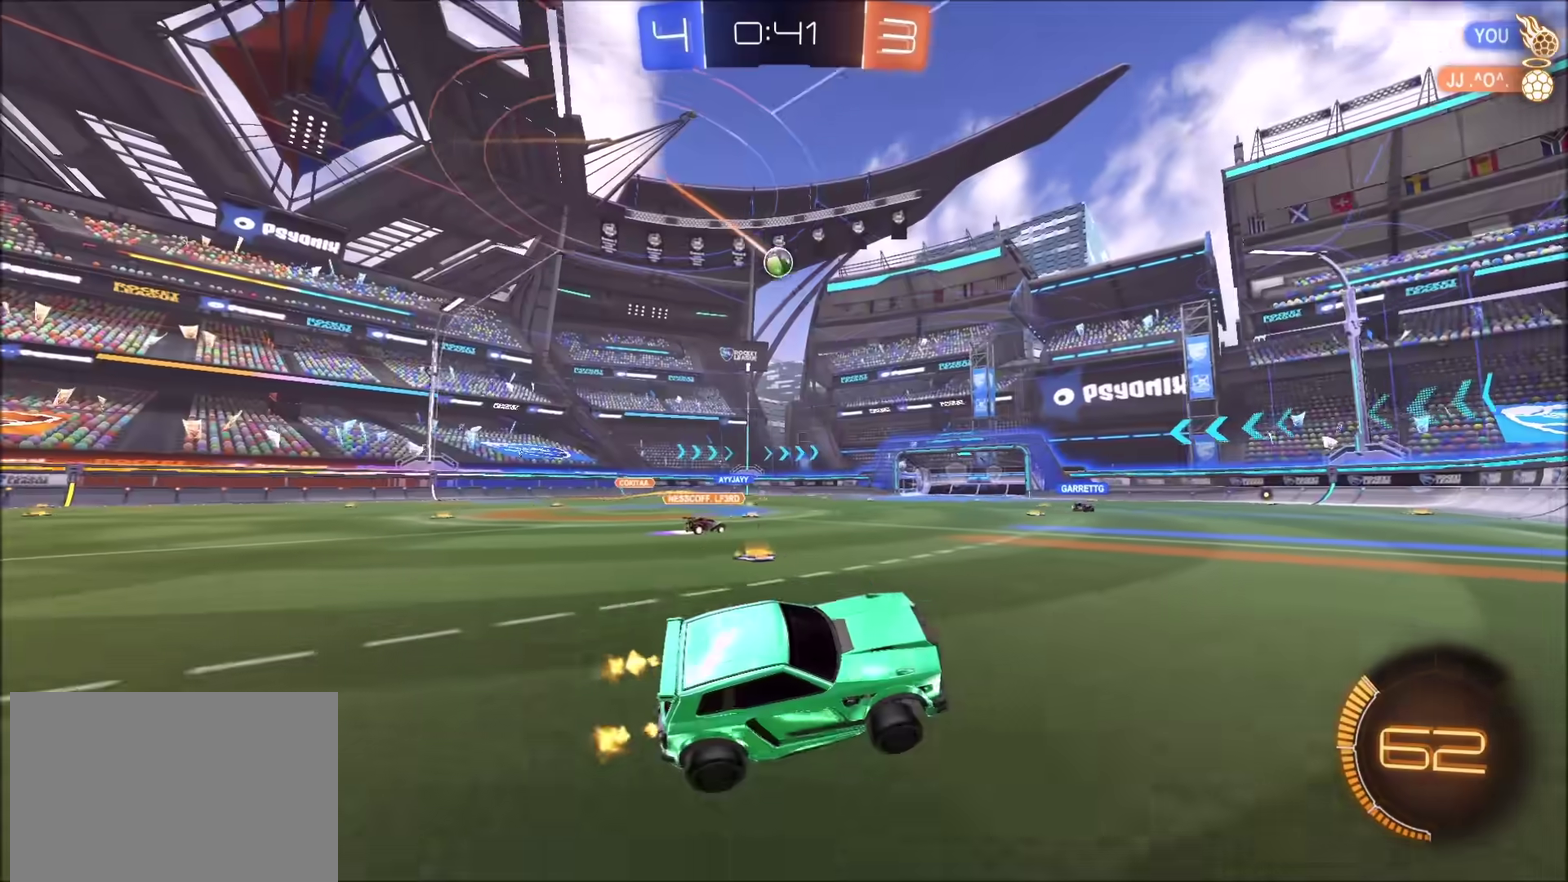
{"buttons": ["R2"], "left_stick": "left", "right_stick": "center", "events": [[167, "CIRCLE", "down"], [217, "left_stick", "left"], [350, "left_stick", "center"], [400, "CIRCLE", "up"], [467, "left_stick", "left"]]}
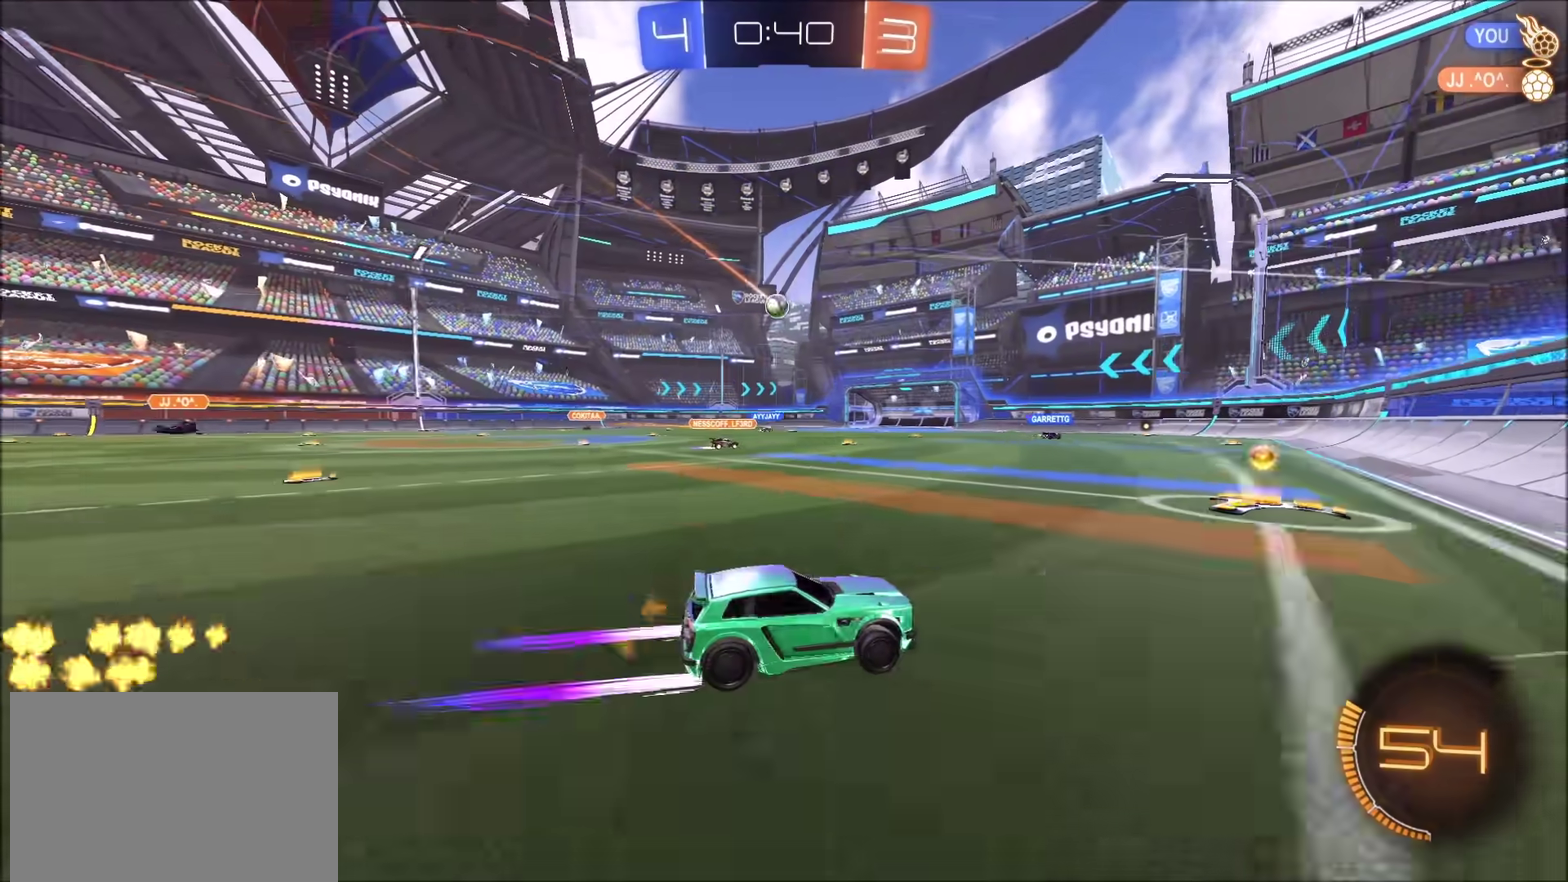
{"buttons": ["R2"], "left_stick": "center", "right_stick": "center", "events": [[100, "left_stick", "center"]]}
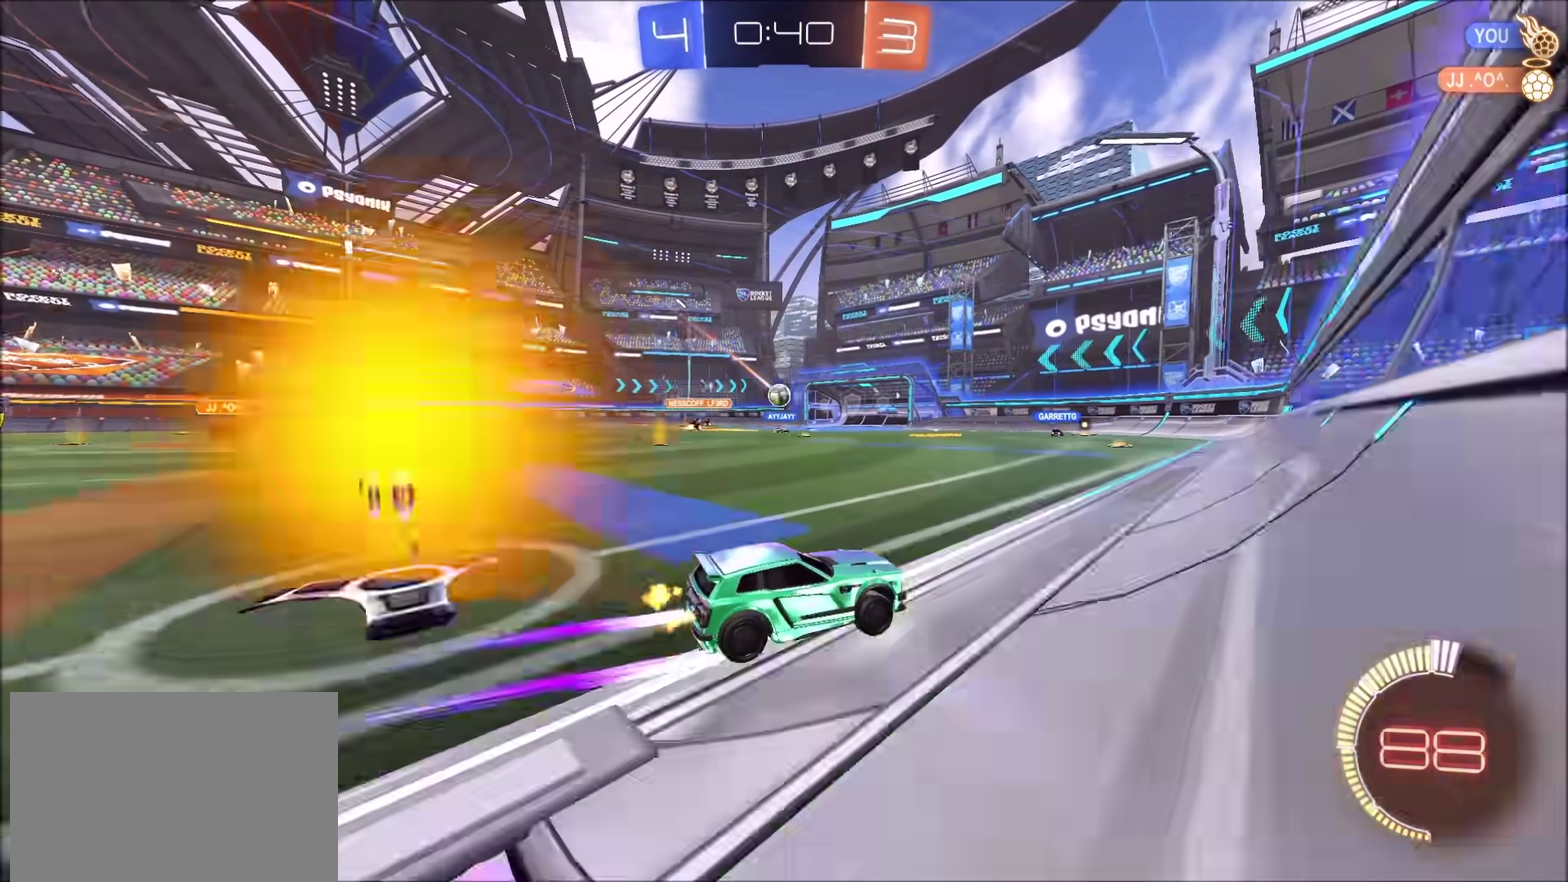
{"buttons": ["R2"], "left_stick": "up-right", "right_stick": "center", "events": [[33, "R2", "up"], [117, "L2", "down"], [200, "left_stick", "up-right"], [267, "R2", "down"], [283, "L2", "up"]]}
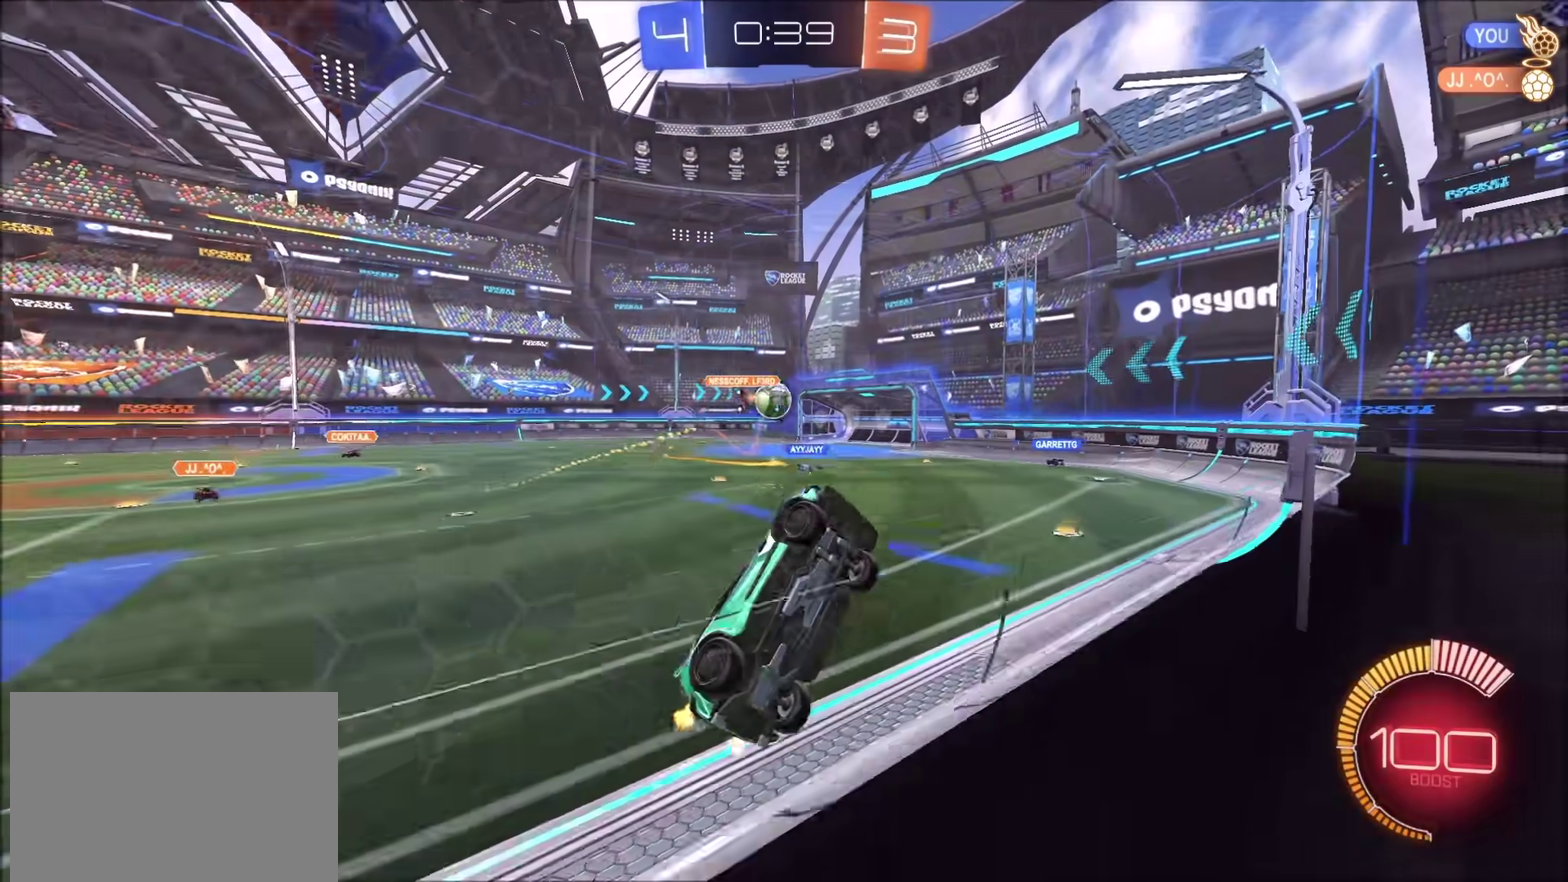
{"buttons": ["R2"], "left_stick": "left", "right_stick": "center", "events": [[133, "left_stick", "center"], [183, "L2", "down"], [183, "R2", "up"], [217, "left_stick", "left"], [283, "R2", "down"], [300, "L2", "up"]]}
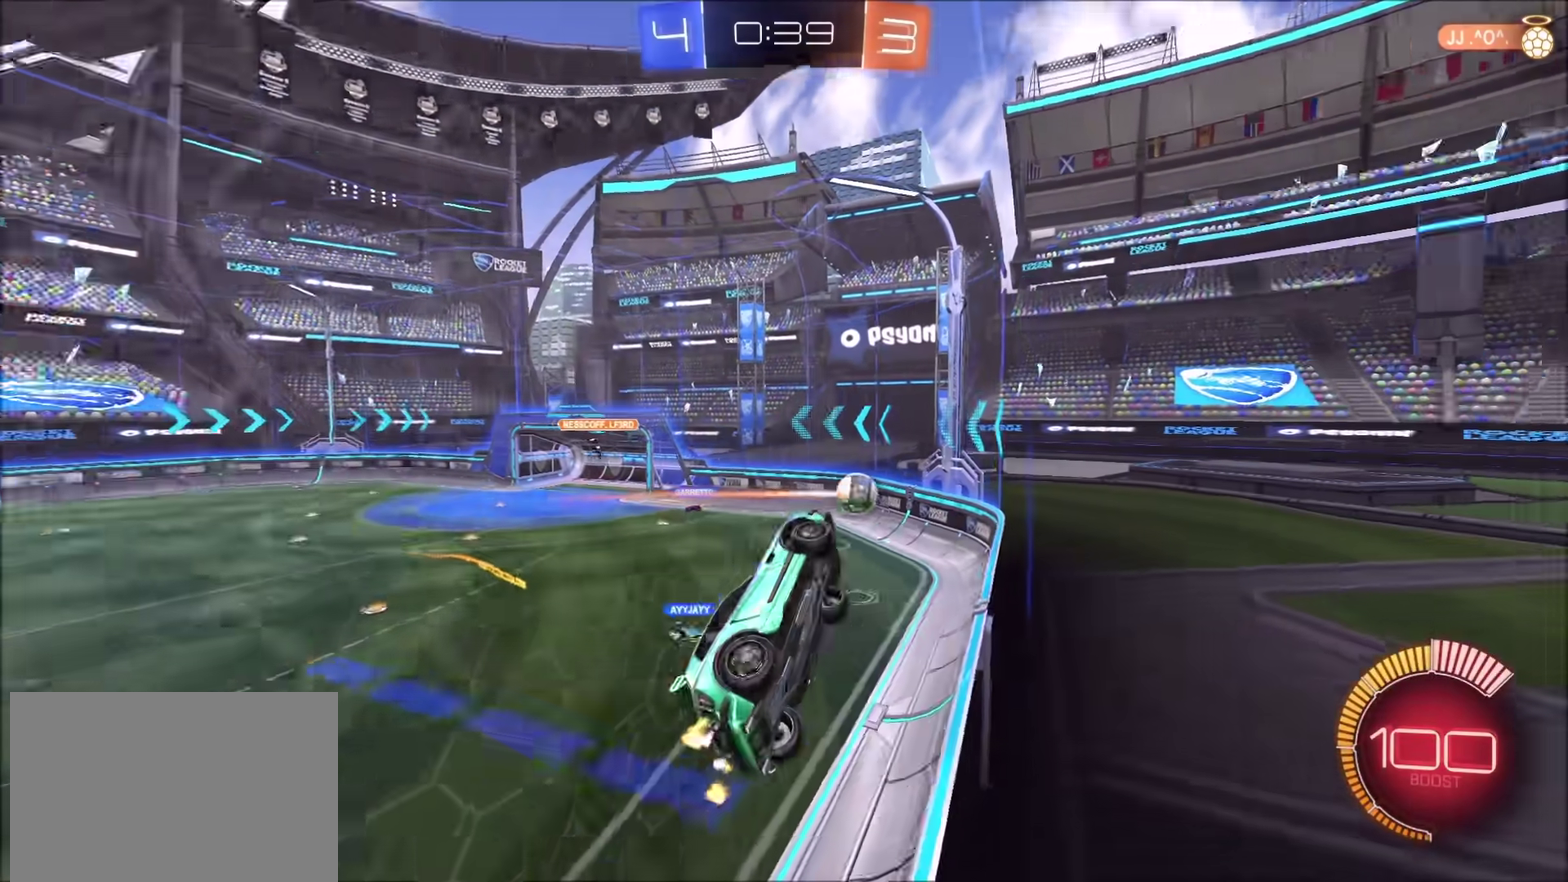
{"buttons": ["R2"], "left_stick": "left", "right_stick": "center", "events": []}
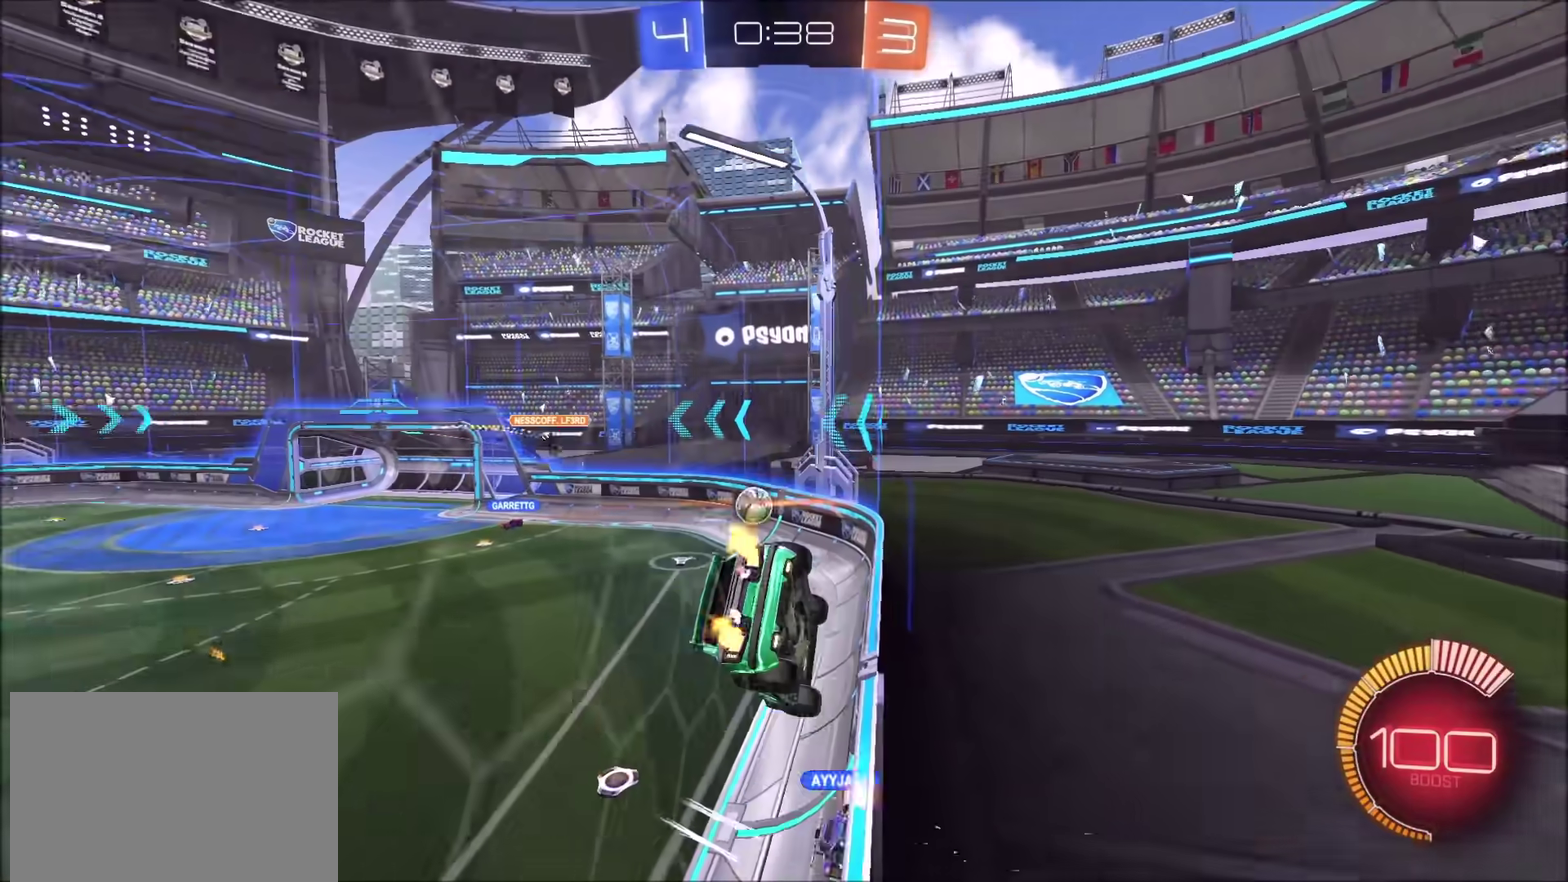
{"buttons": ["R2"], "left_stick": "center", "right_stick": "center", "events": [[50, "left_stick", "center"], [117, "R2", "up"], [117, "left_stick", "up-right"], [333, "R2", "down"], [417, "left_stick", "center"]]}
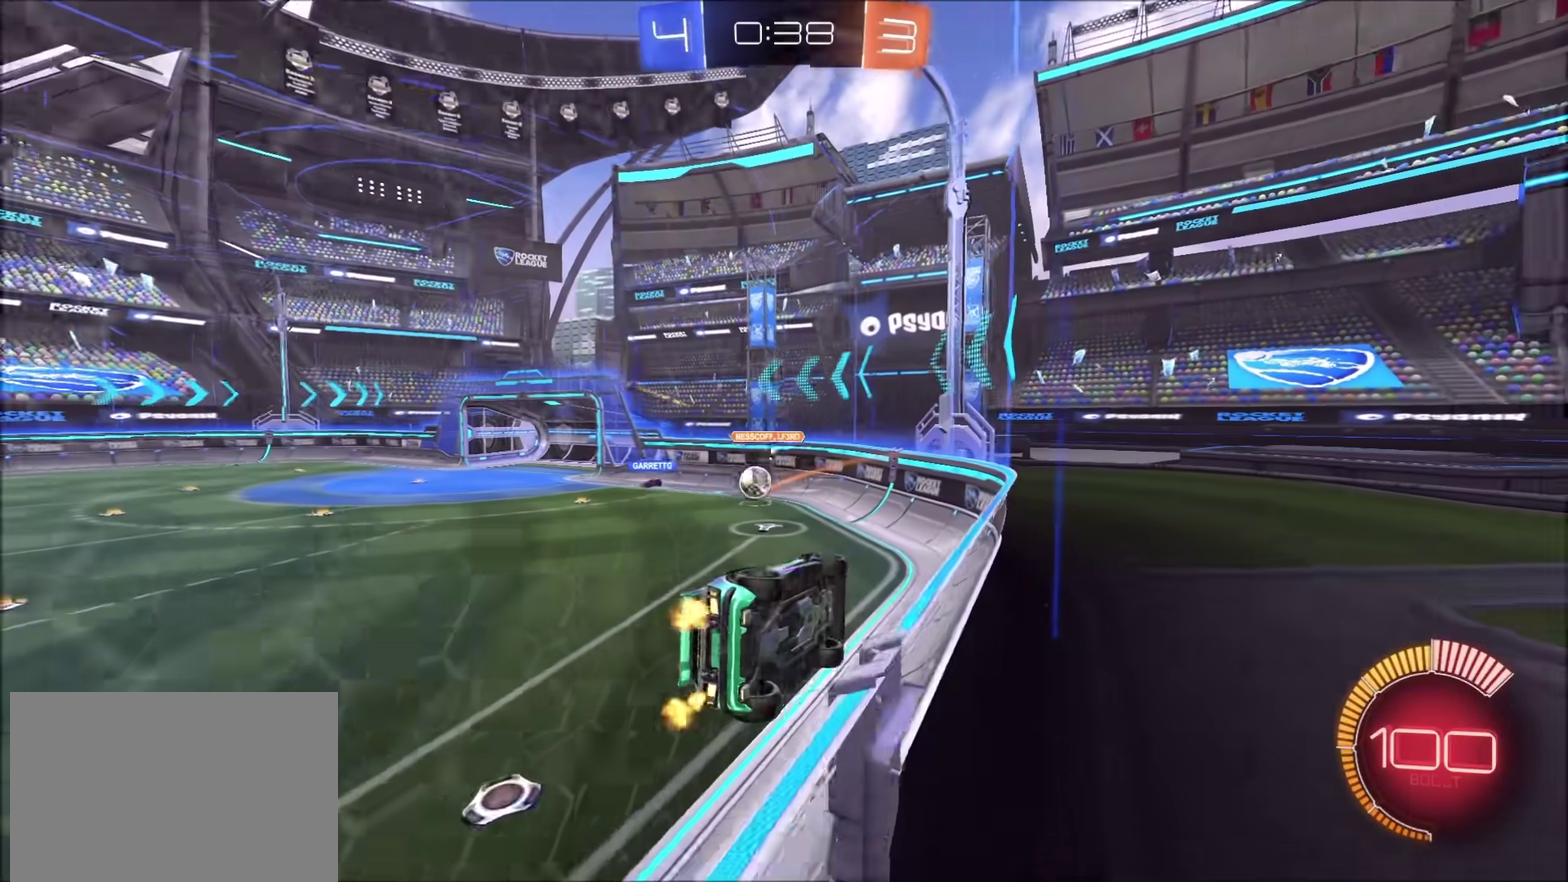
{"buttons": ["R2"], "left_stick": "center", "right_stick": "center", "events": [[100, "left_stick", "left"], [233, "left_stick", "center"]]}
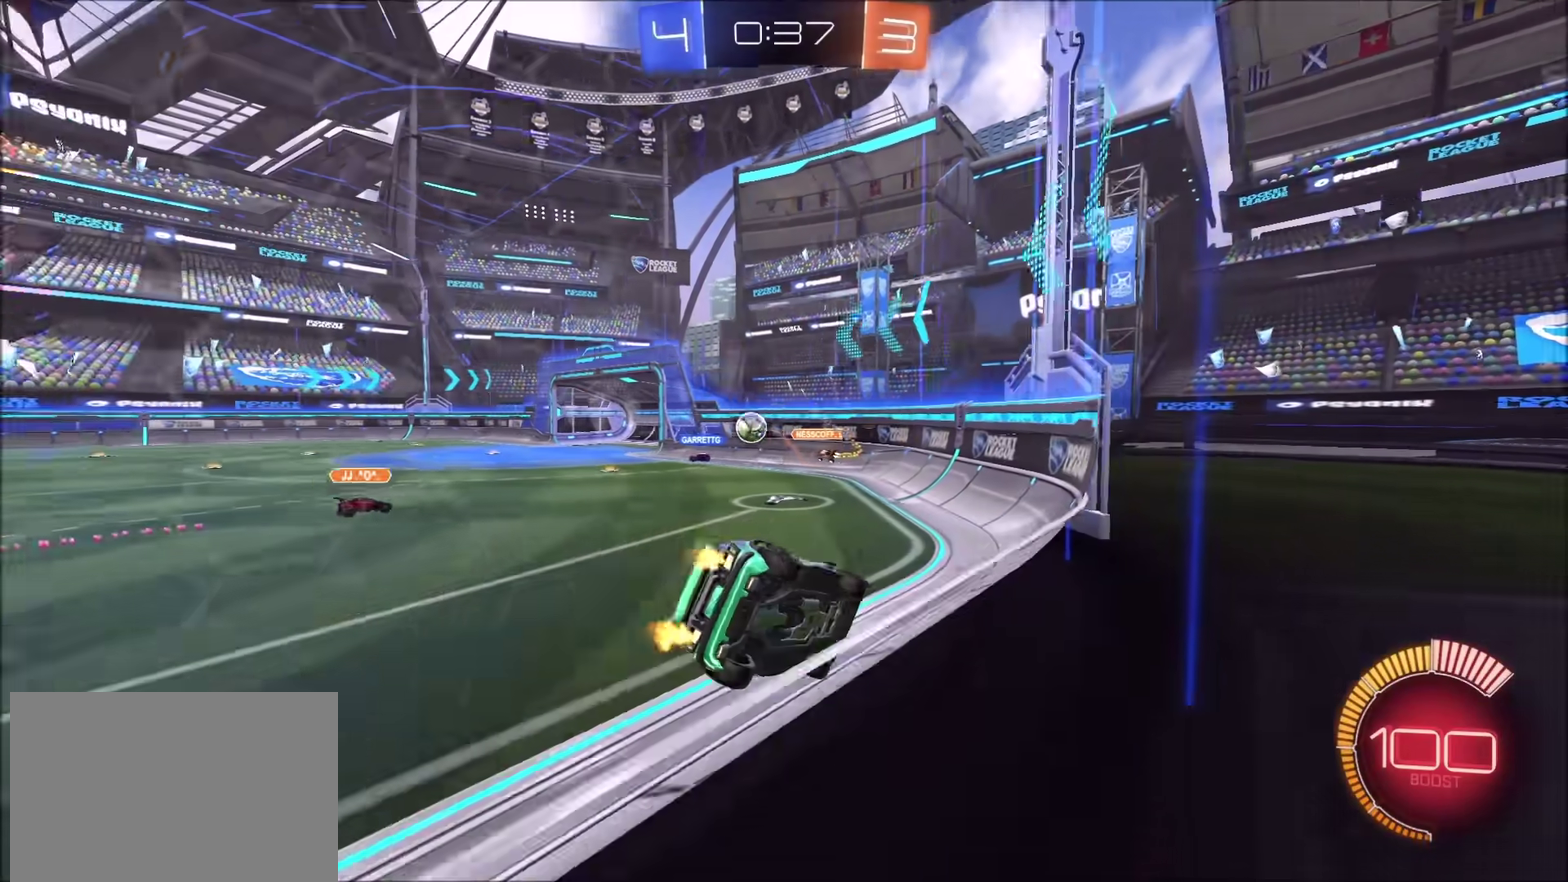
{"buttons": ["CIRCLE", "R2"], "left_stick": "left", "right_stick": "center", "events": [[83, "left_stick", "left"], [233, "left_stick", "center"], [267, "CIRCLE", "down"], [300, "left_stick", "left"]]}
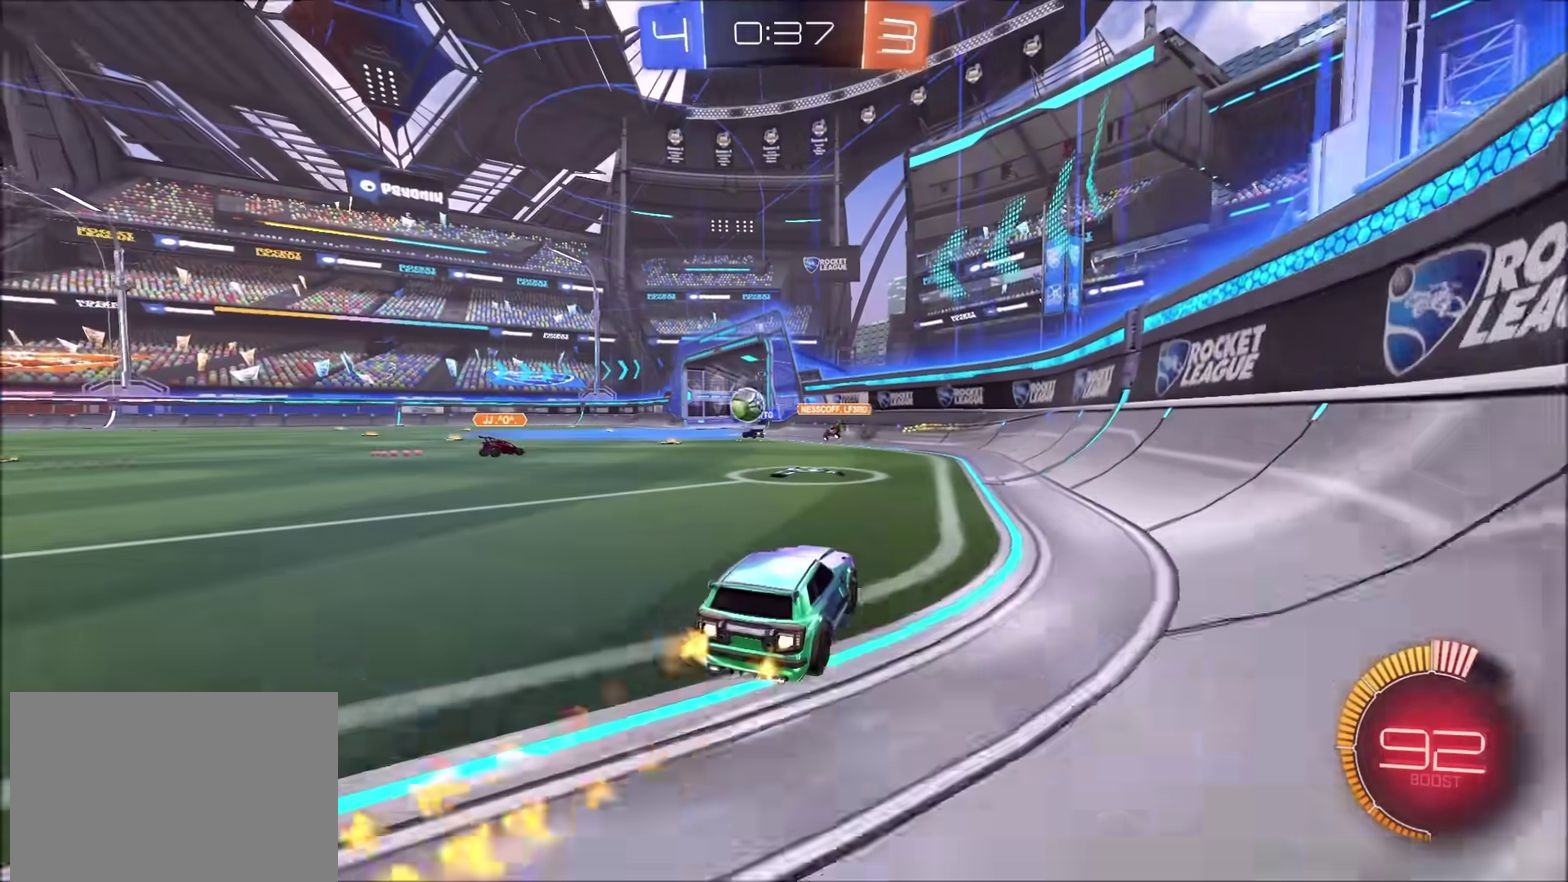
{"buttons": ["CIRCLE", "R2"], "left_stick": "center", "right_stick": "center", "events": [[417, "left_stick", "center"]]}
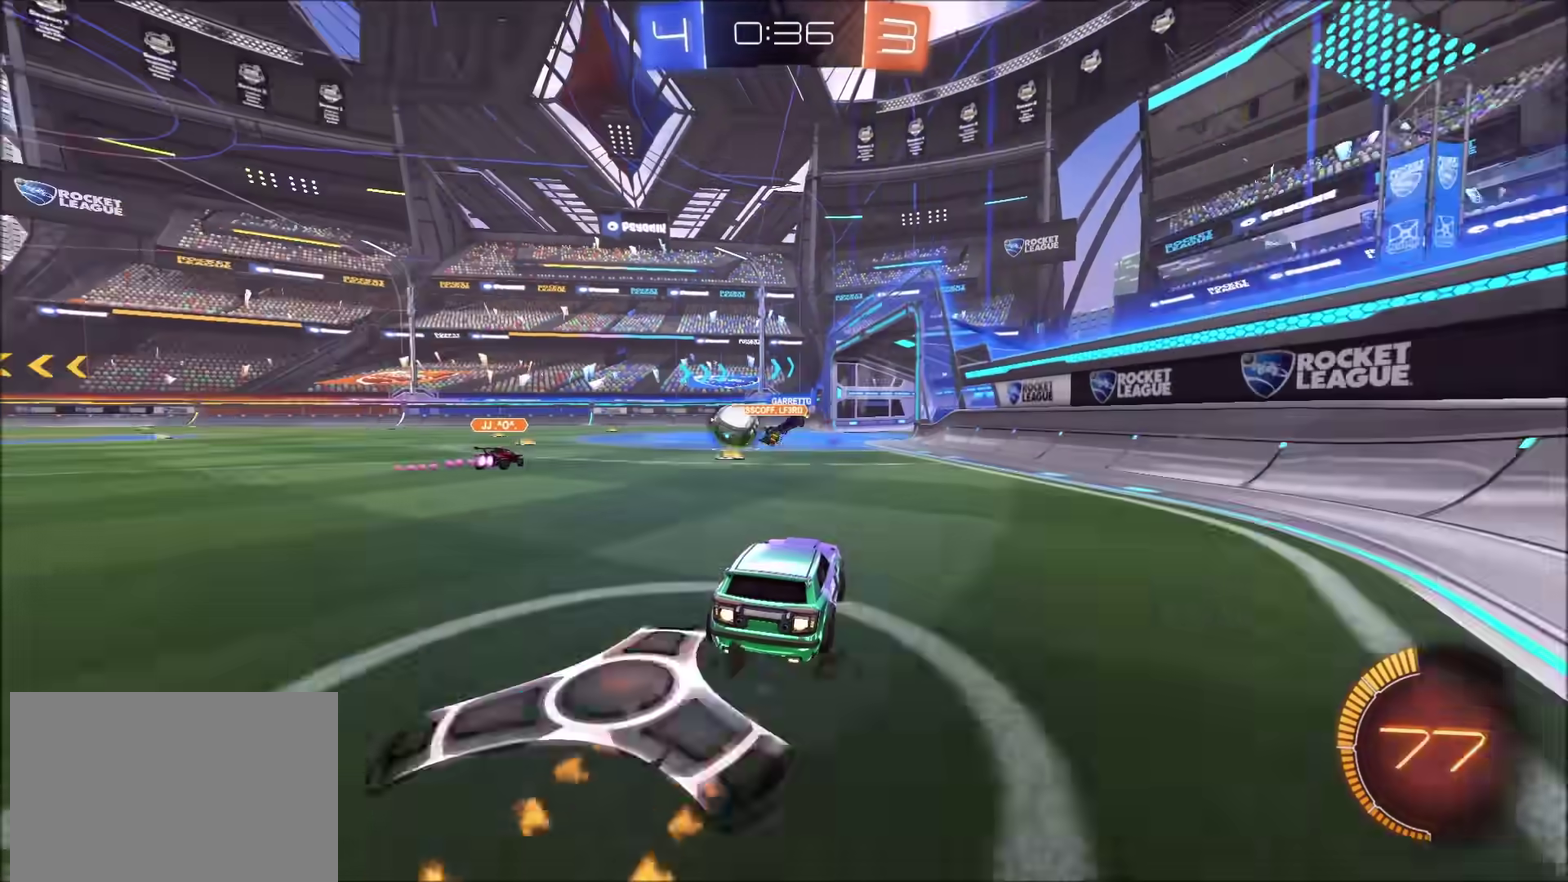
{"buttons": ["R2"], "left_stick": "center", "right_stick": "center", "events": [[33, "left_stick", "left"], [250, "CIRCLE", "up"], [267, "left_stick", "center"], [400, "left_stick", "right"], [450, "left_stick", "center"]]}
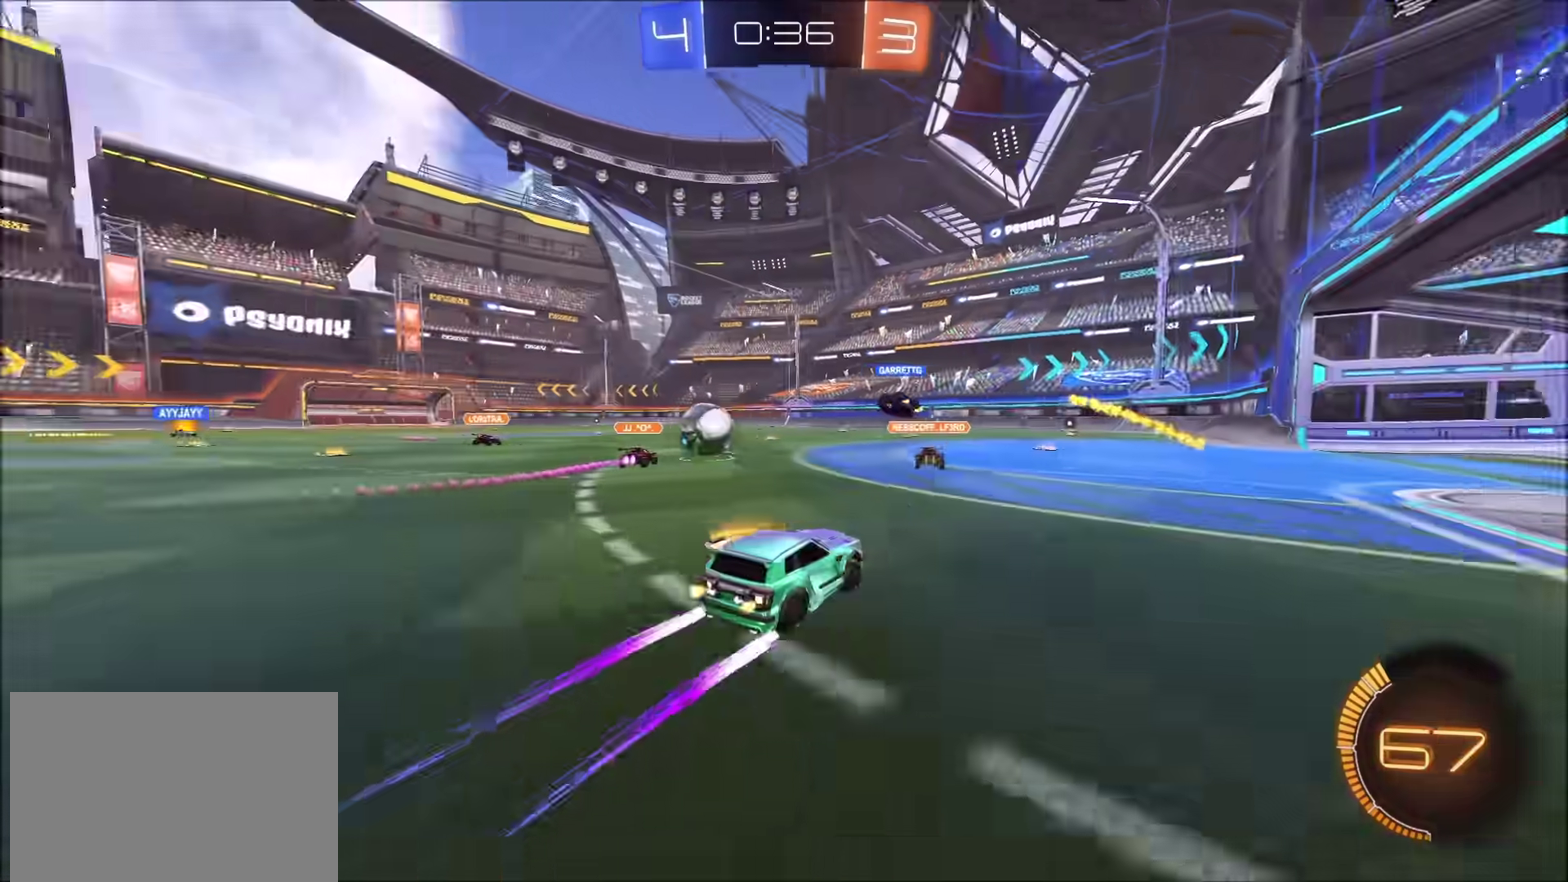
{"buttons": ["L2"], "left_stick": "up-right", "right_stick": "center", "events": [[150, "left_stick", "up-right"], [233, "R2", "up"], [433, "L2", "down"]]}
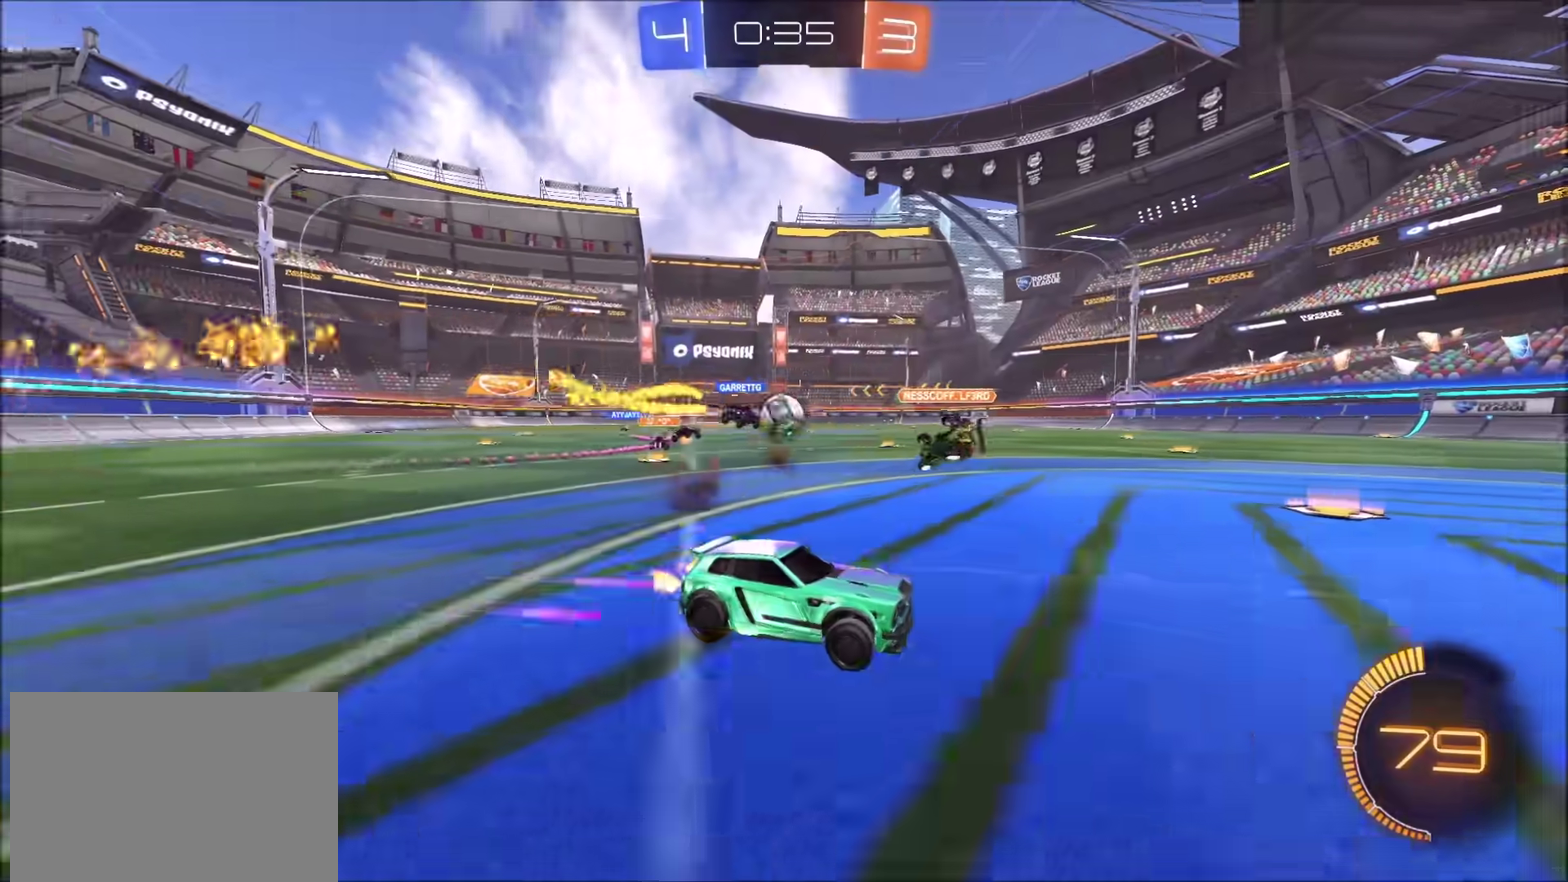
{"buttons": ["CIRCLE", "R2"], "left_stick": "left", "right_stick": "center", "events": [[100, "left_stick", "up-left"], [133, "R2", "down"], [150, "L2", "up"], [150, "left_stick", "left"], [200, "CIRCLE", "down"]]}
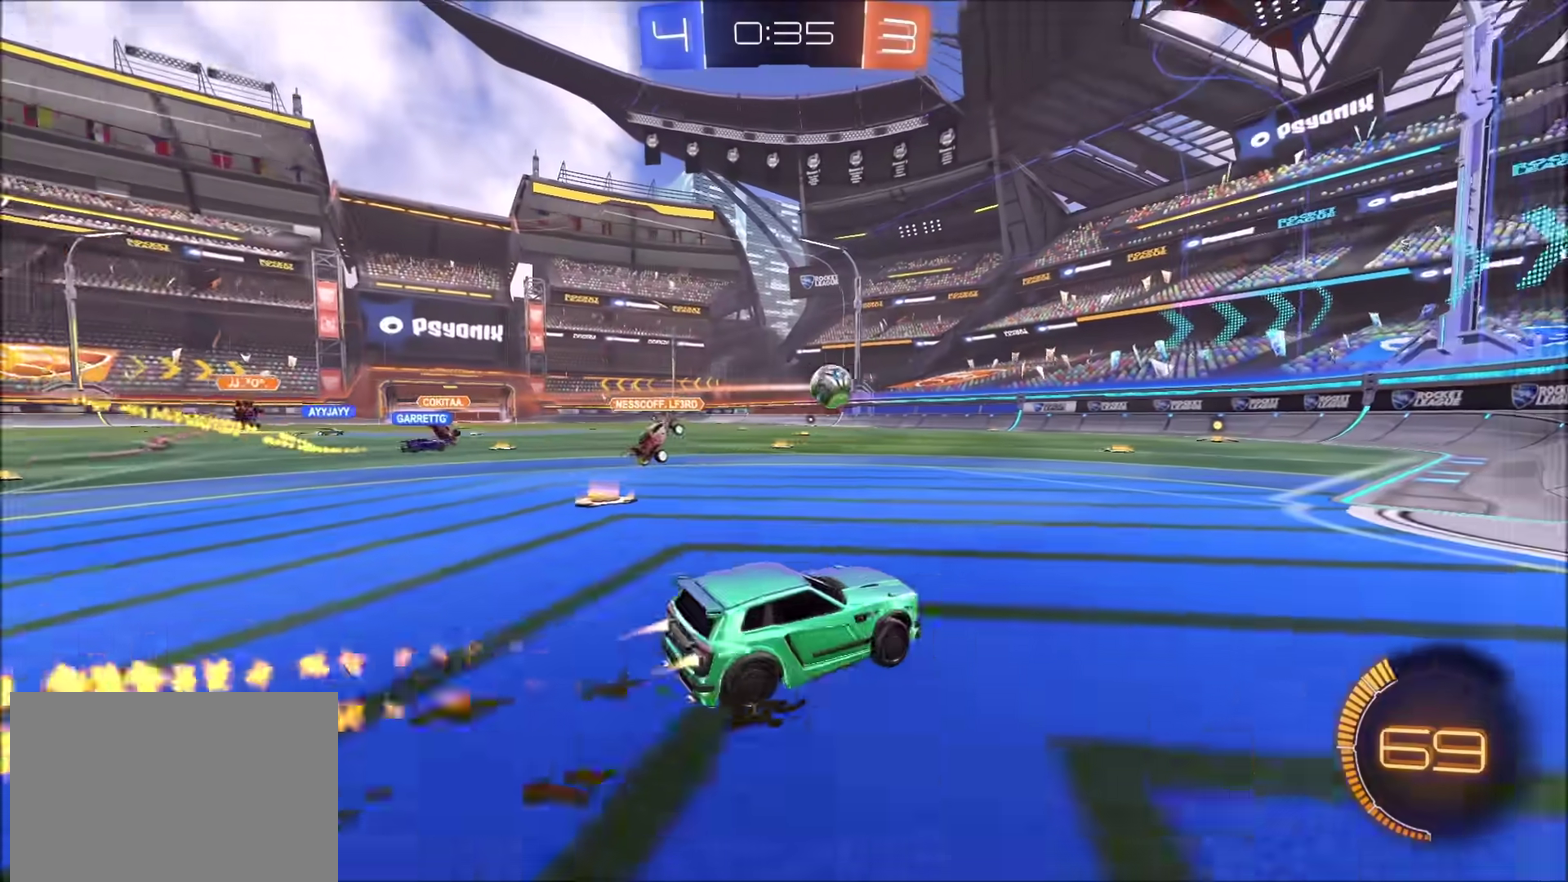
{"buttons": ["CIRCLE", "R2"], "left_stick": "down", "right_stick": "center", "events": [[133, "left_stick", "down-left"], [150, "CIRCLE", "up"], [150, "CROSS", "down"], [200, "R2", "up"], [233, "CROSS", "up"], [250, "left_stick", "up-right"], [267, "R2", "down"], [283, "CROSS", "down"], [350, "left_stick", "down"], [367, "CIRCLE", "down"], [400, "CROSS", "up"]]}
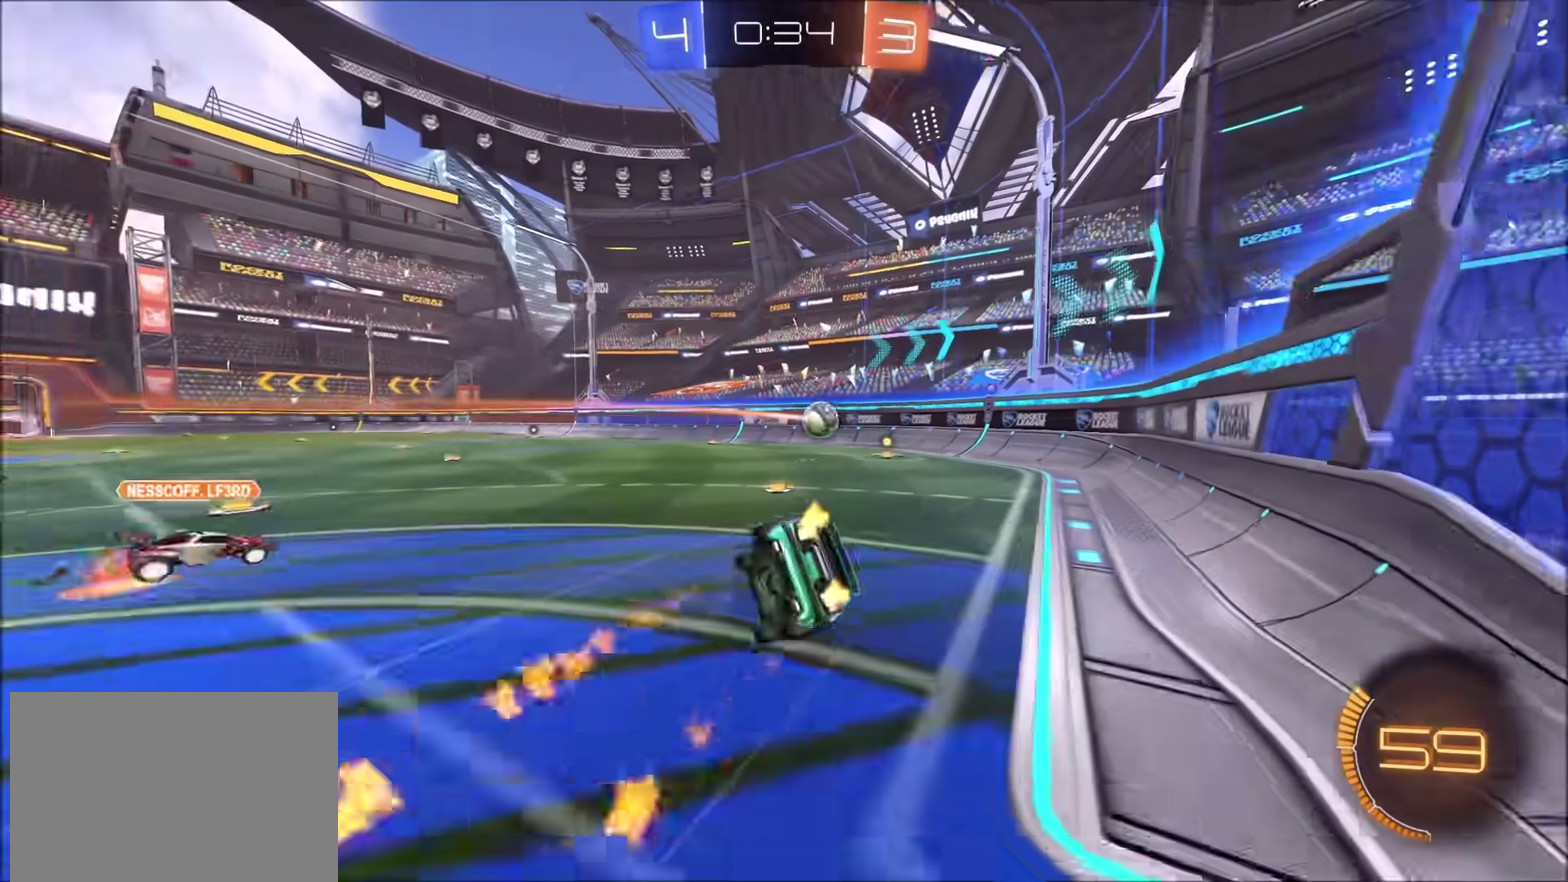
{"buttons": ["R2"], "left_stick": "down-right", "right_stick": "center", "events": [[117, "left_stick", "down-right"], [400, "CIRCLE", "up"]]}
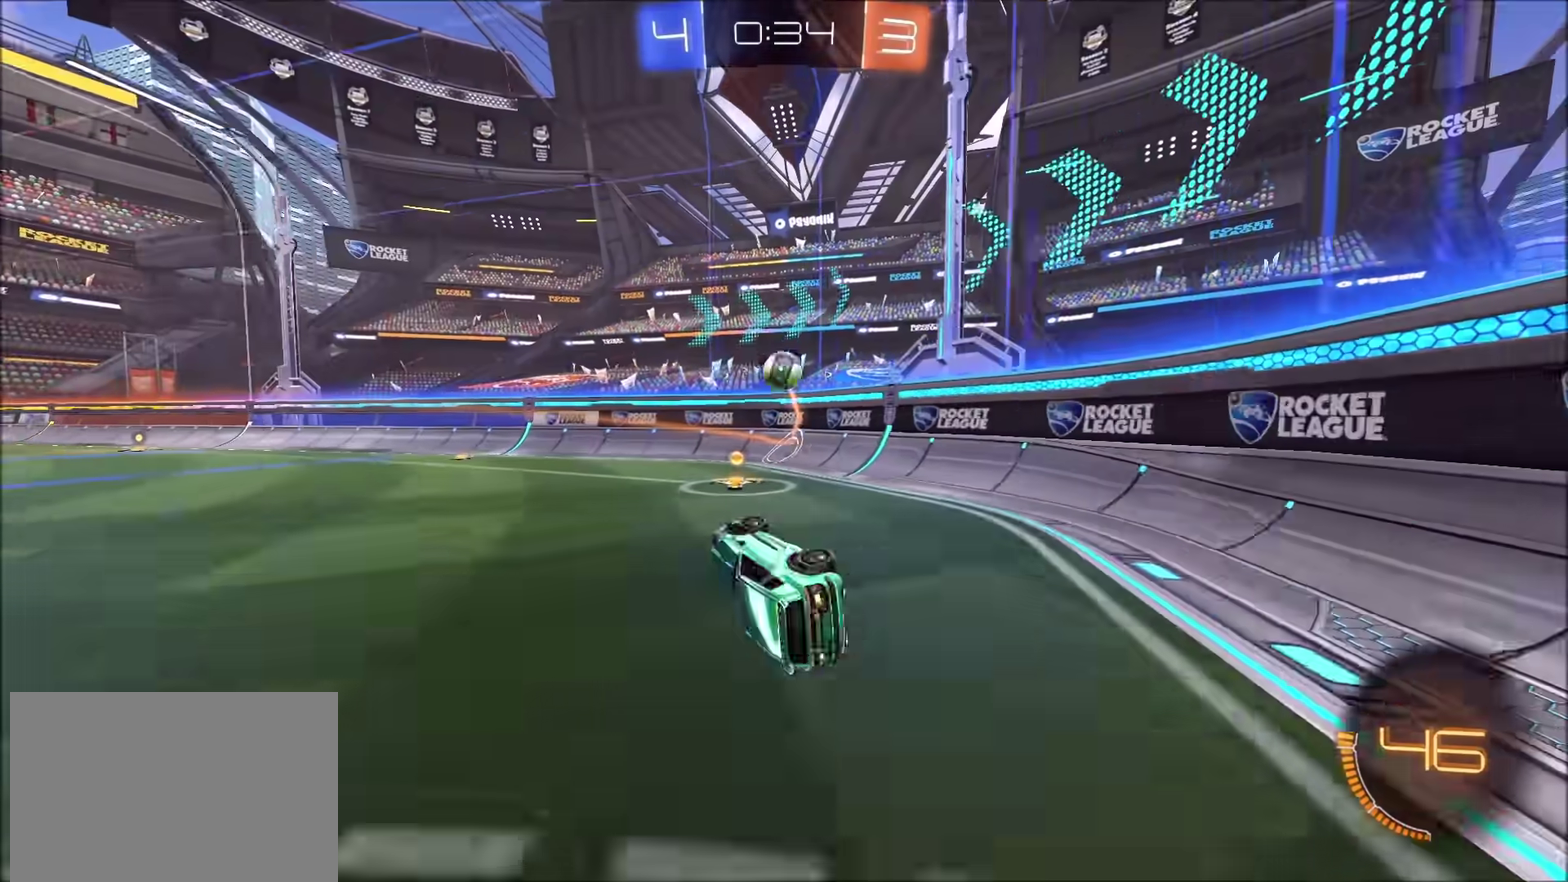
{"buttons": ["CIRCLE", "R2"], "left_stick": "right", "right_stick": "center", "events": [[17, "CIRCLE", "down"], [183, "left_stick", "down"], [317, "left_stick", "center"], [367, "left_stick", "right"]]}
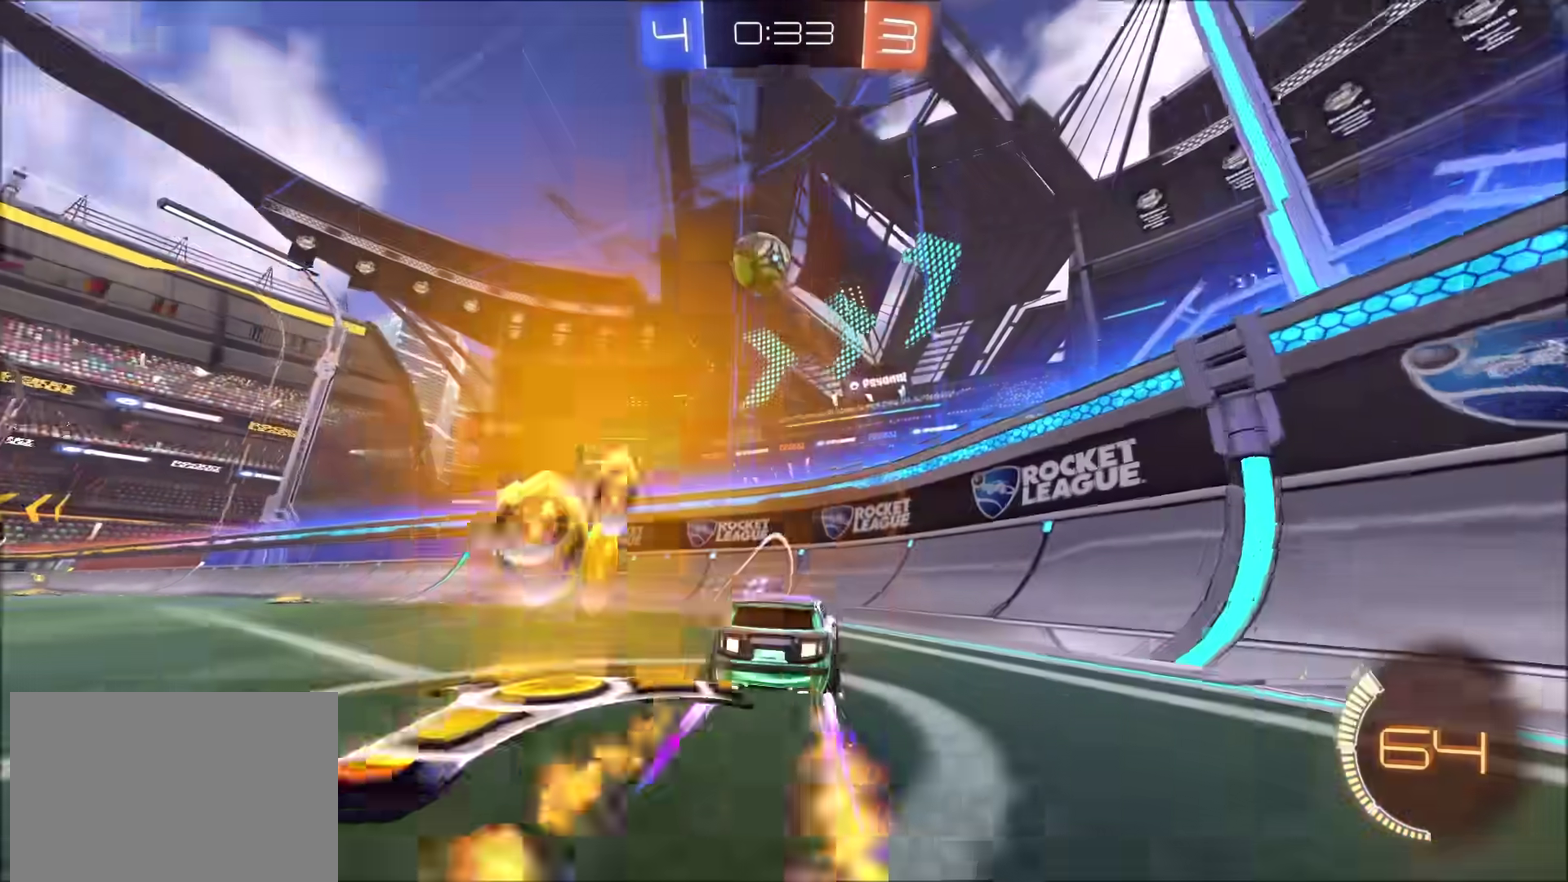
{"buttons": ["CIRCLE", "R2"], "left_stick": "center", "right_stick": "center", "events": [[33, "CIRCLE", "up"], [117, "left_stick", "center"], [133, "CIRCLE", "down"], [200, "left_stick", "up-right"], [267, "CIRCLE", "up"], [283, "left_stick", "center"], [367, "CIRCLE", "down"]]}